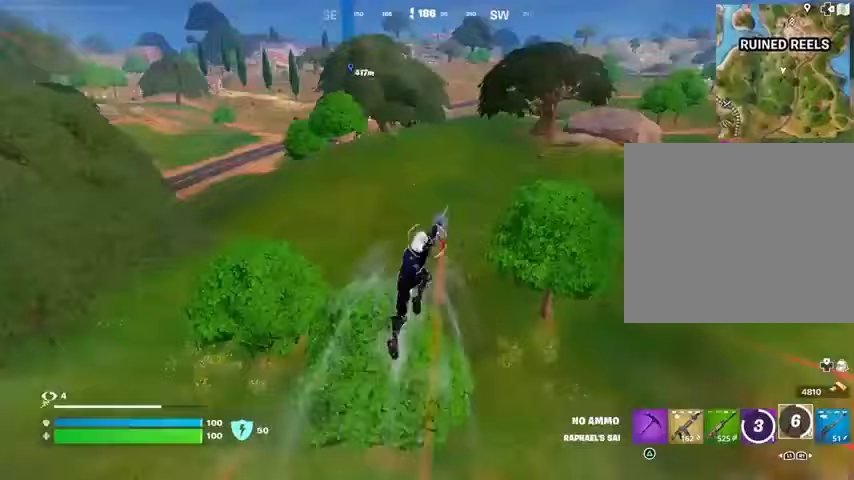
Gameplay with a controller (PlayStation layout); each line is a JSON object with the inputs held at the frame after it. "events" lists button and stick changes between this image and that frame as [ms after this image, input, new state], when the widget could be followed in between.
{"buttons": ["L1"], "left_stick": "up", "right_stick": "up", "events": [[33, "right_stick", "center"], [233, "left_stick", "up"], [467, "L1", "down"], [467, "right_stick", "up"]]}
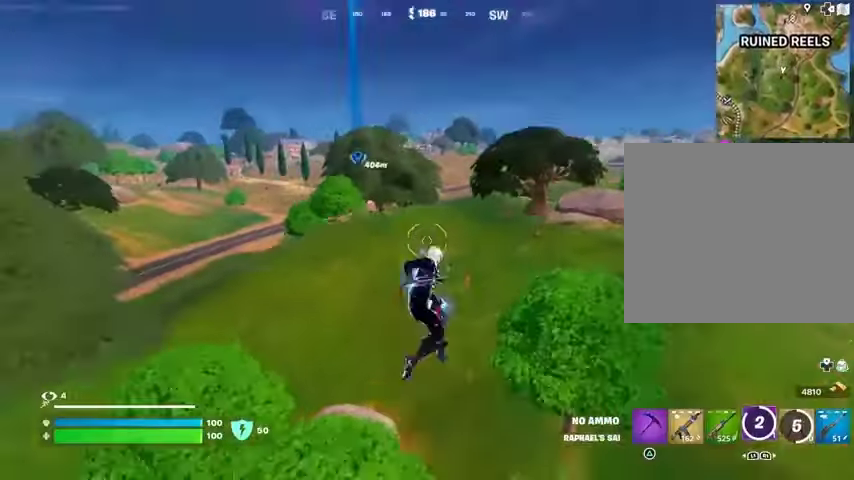
{"buttons": [], "left_stick": "up", "right_stick": "center", "events": [[67, "L1", "up"], [67, "right_stick", "center"], [367, "L2", "down"], [467, "L2", "up"]]}
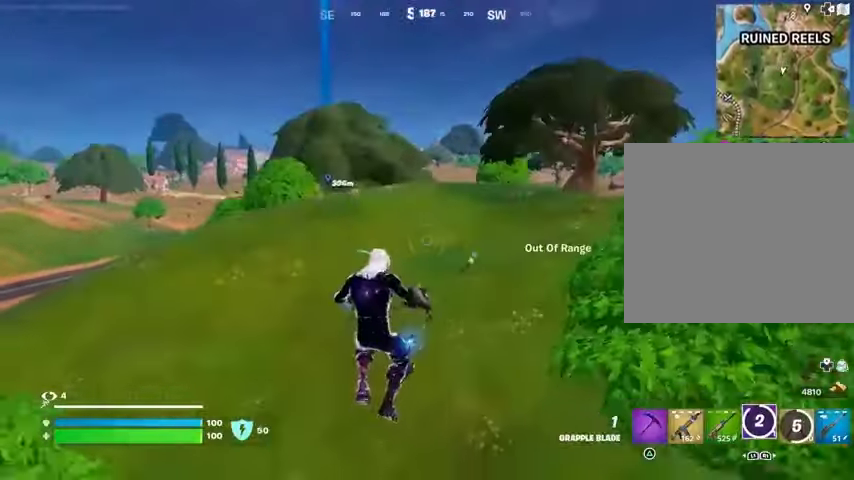
{"buttons": [], "left_stick": "left", "right_stick": "right", "events": [[33, "L2", "down"], [100, "L2", "up"], [233, "right_stick", "right"], [433, "left_stick", "left"]]}
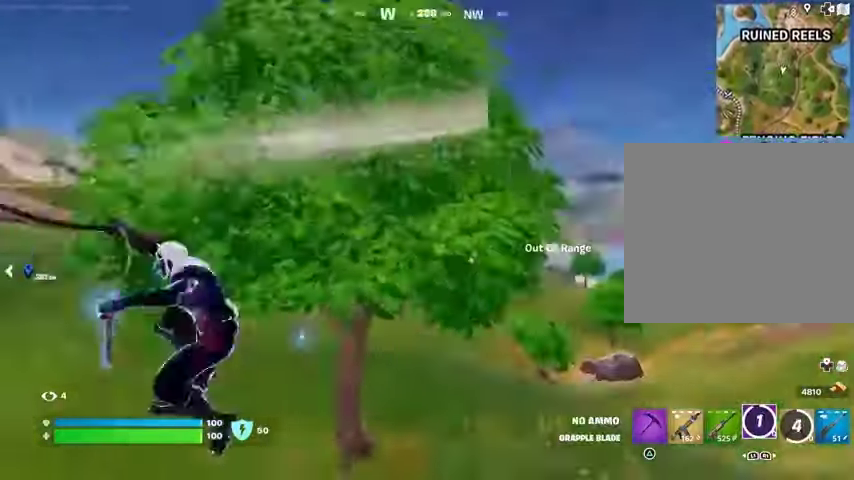
{"buttons": [], "left_stick": "left", "right_stick": "left", "events": [[100, "right_stick", "center"], [133, "left_stick", "down-left"], [467, "left_stick", "left"], [500, "right_stick", "left"]]}
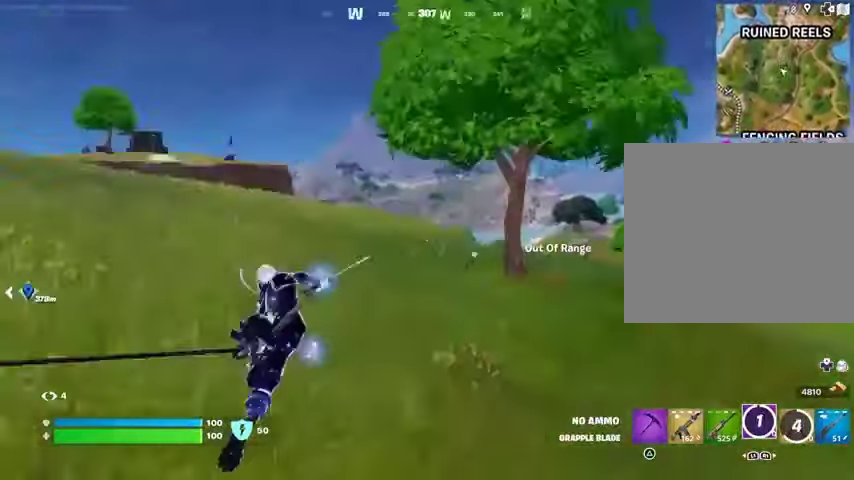
{"buttons": [], "left_stick": "up", "right_stick": "center", "events": [[100, "left_stick", "up-left"], [233, "left_stick", "up"], [333, "L1", "down"], [367, "right_stick", "center"], [400, "L1", "up"]]}
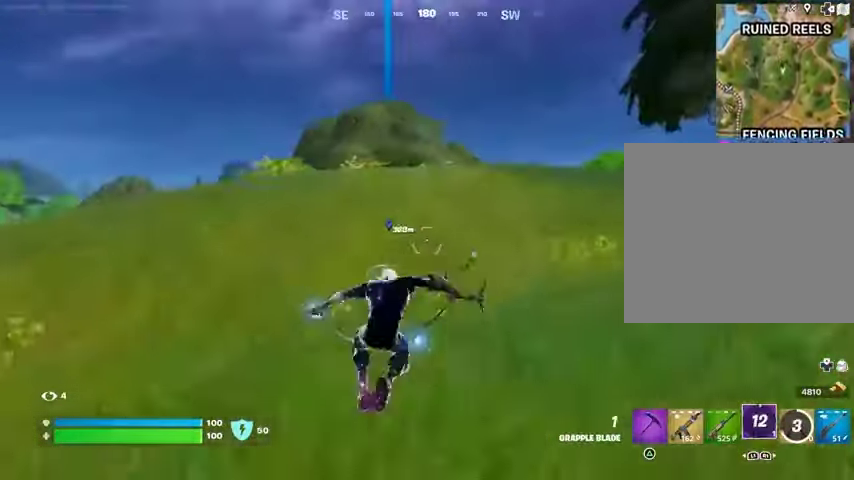
{"buttons": [], "left_stick": "up", "right_stick": "center", "events": [[67, "R3", "down"], [133, "R3", "up"], [233, "L1", "down"], [300, "L1", "up"]]}
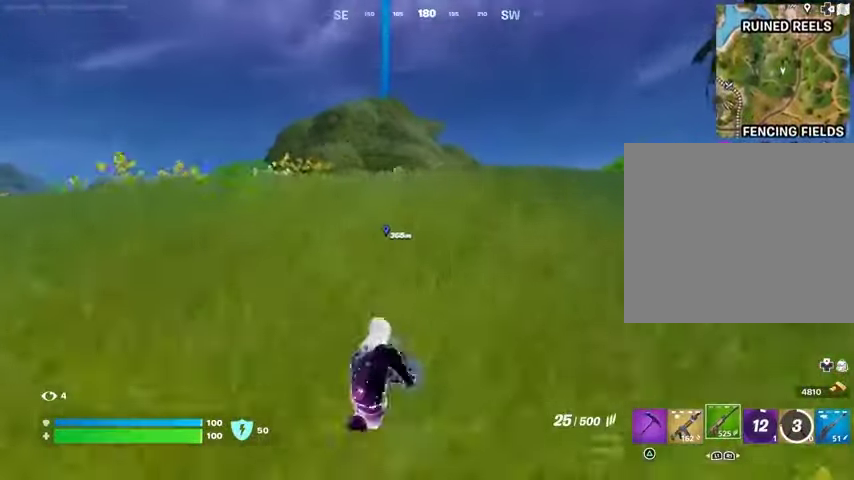
{"buttons": [], "left_stick": "up", "right_stick": "center", "events": [[100, "SQUARE", "down"], [167, "SQUARE", "up"], [367, "CROSS", "down"], [400, "CROSS", "up"]]}
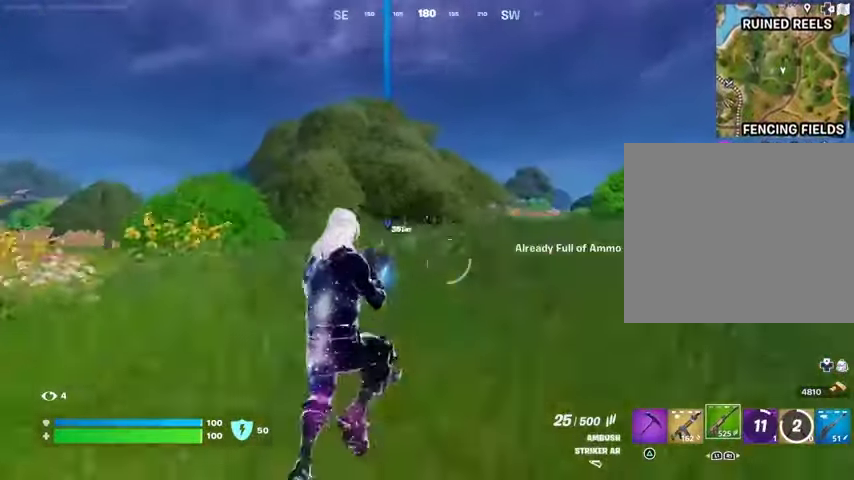
{"buttons": [], "left_stick": "up-right", "right_stick": "left", "events": [[267, "R3", "down"], [333, "R3", "up"], [333, "right_stick", "left"], [367, "left_stick", "up-right"], [400, "L1", "down"], [500, "L1", "up"]]}
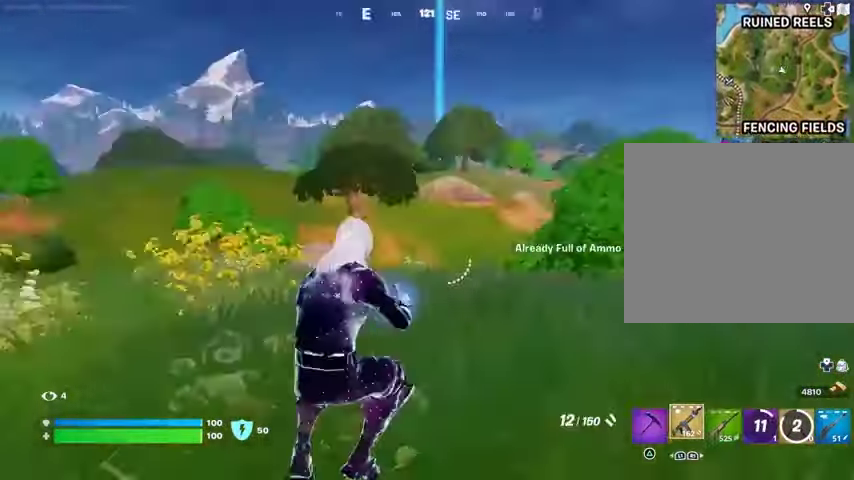
{"buttons": [], "left_stick": "up-right", "right_stick": "center", "events": [[100, "right_stick", "center"], [200, "CROSS", "down"], [267, "SQUARE", "down"], [300, "CROSS", "up"], [300, "SQUARE", "up"]]}
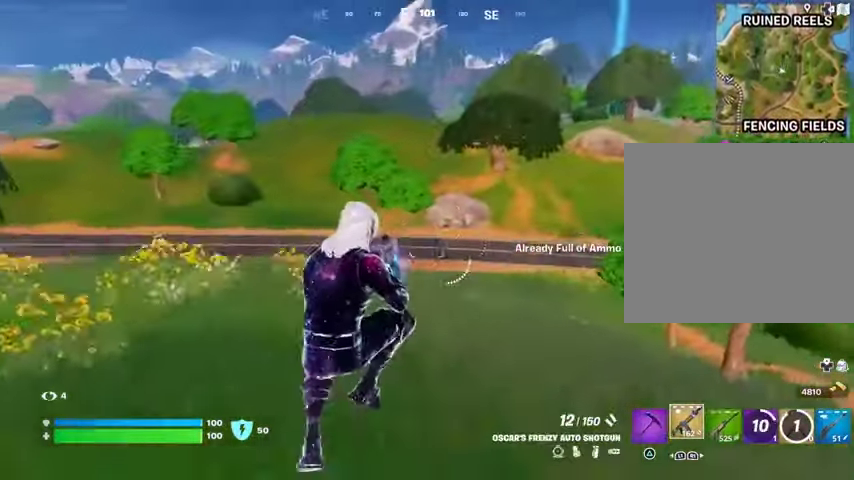
{"buttons": [], "left_stick": "up-right", "right_stick": "right", "events": [[267, "right_stick", "right"], [333, "R3", "down"], [467, "R3", "up"]]}
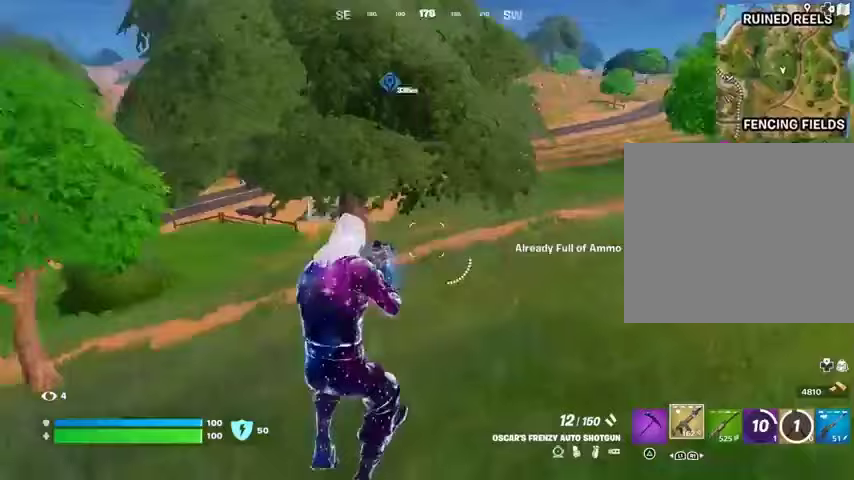
{"buttons": [], "left_stick": "up", "right_stick": "center", "events": [[33, "L1", "down"], [67, "right_stick", "center"], [100, "left_stick", "up"], [133, "L1", "up"], [367, "SQUARE", "down"], [433, "SQUARE", "up"]]}
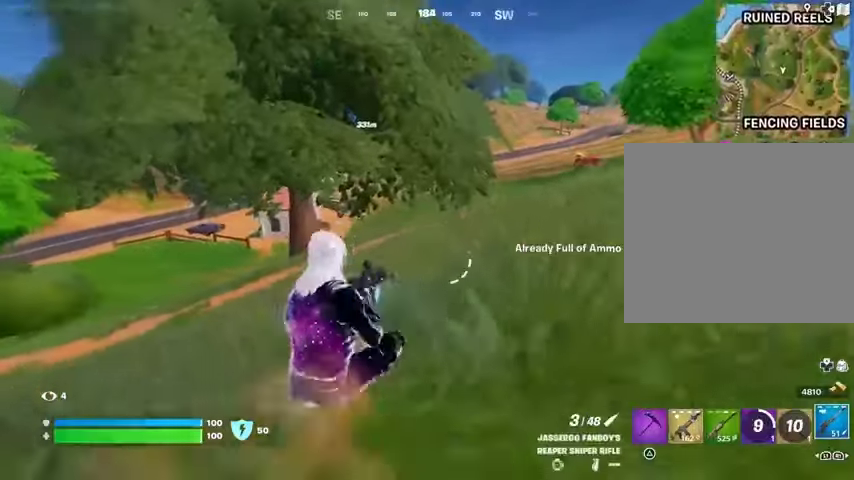
{"buttons": [], "left_stick": "up-right", "right_stick": "center", "events": [[167, "left_stick", "up-right"], [167, "right_stick", "left"], [400, "right_stick", "center"]]}
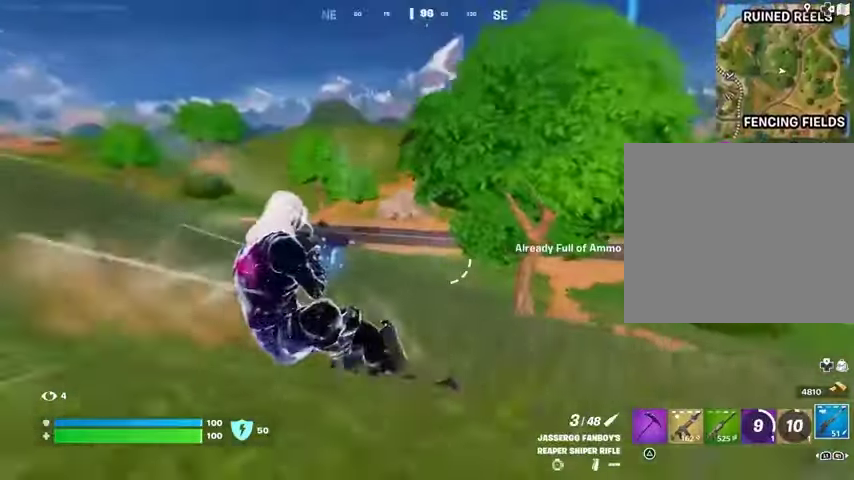
{"buttons": [], "left_stick": "up-right", "right_stick": "center", "events": []}
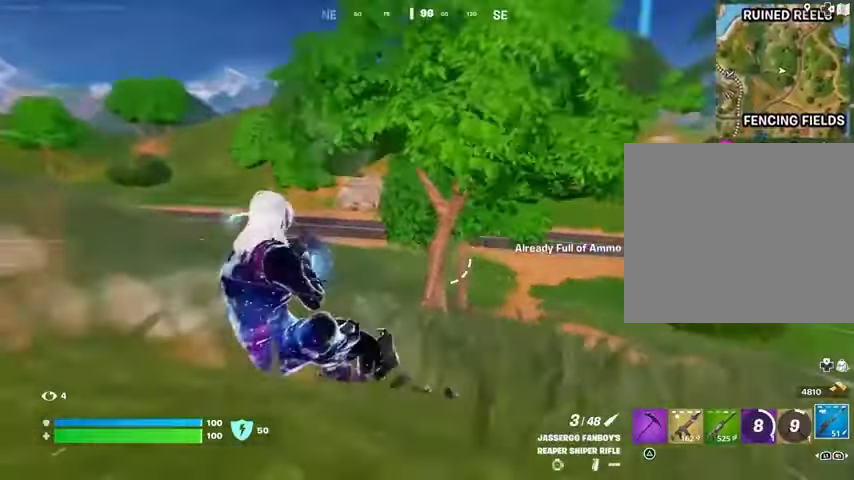
{"buttons": [], "left_stick": "up", "right_stick": "center", "events": [[167, "left_stick", "up"], [200, "L3", "down"], [300, "L3", "up"], [300, "right_stick", "right"], [400, "L3", "down"], [467, "L3", "up"], [500, "right_stick", "center"]]}
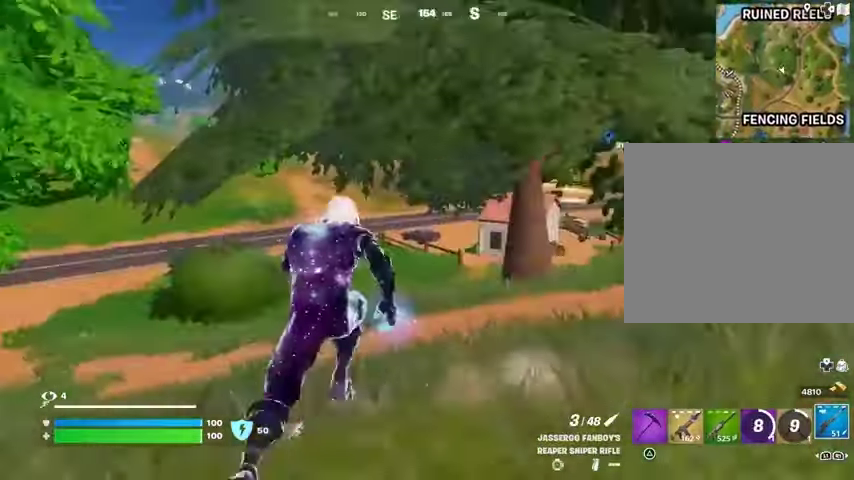
{"buttons": [], "left_stick": "center", "right_stick": "center", "events": [[267, "left_stick", "center"]]}
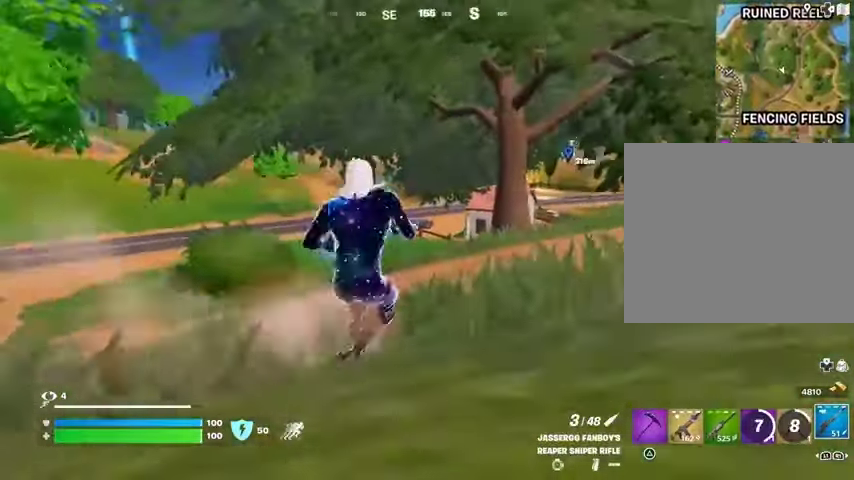
{"buttons": [], "left_stick": "center", "right_stick": "center", "events": []}
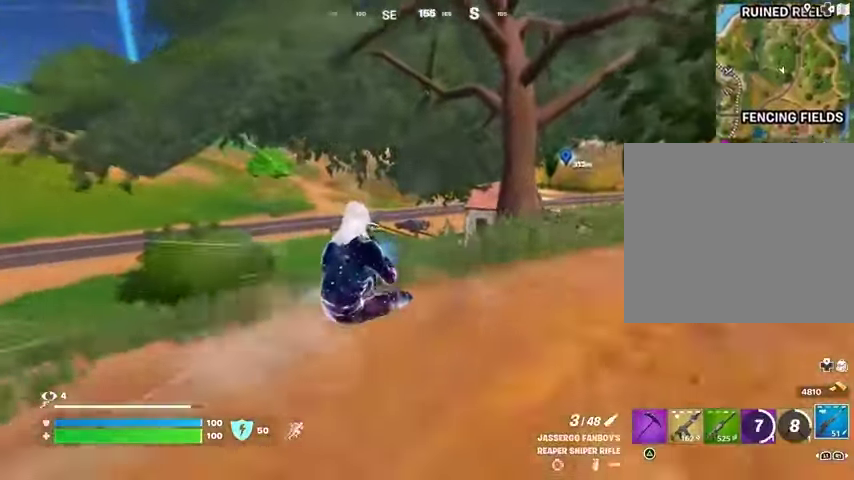
{"buttons": [], "left_stick": "center", "right_stick": "center", "events": []}
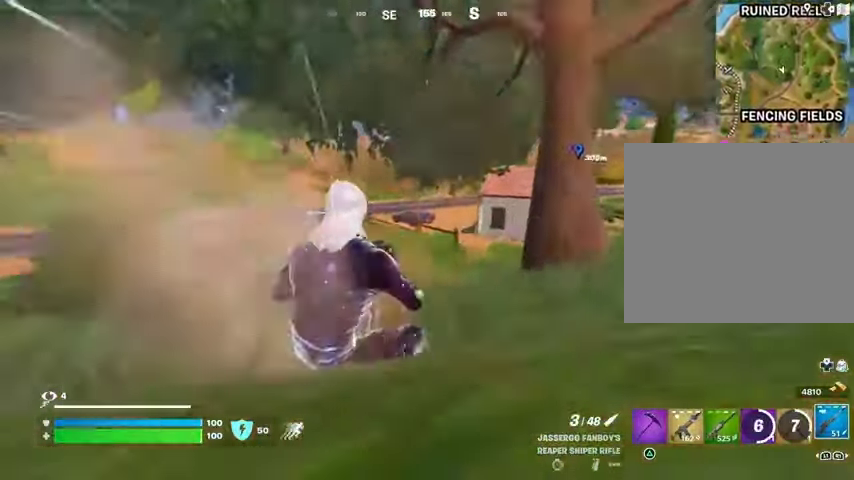
{"buttons": [], "left_stick": "center", "right_stick": "center", "events": []}
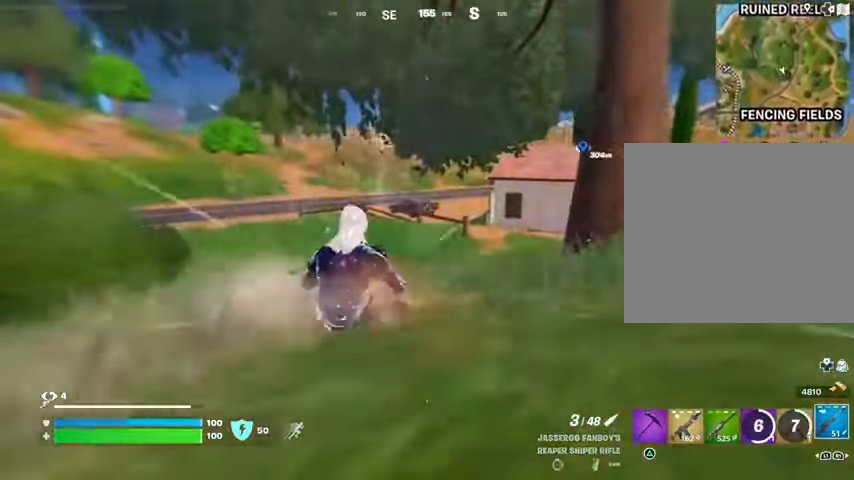
{"buttons": [], "left_stick": "center", "right_stick": "center", "events": []}
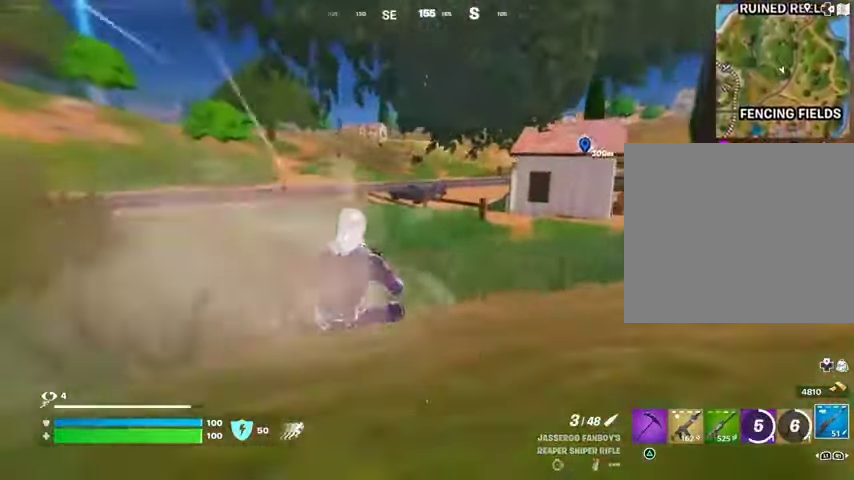
{"buttons": [], "left_stick": "center", "right_stick": "center", "events": [[33, "CROSS", "down"], [167, "CROSS", "up"]]}
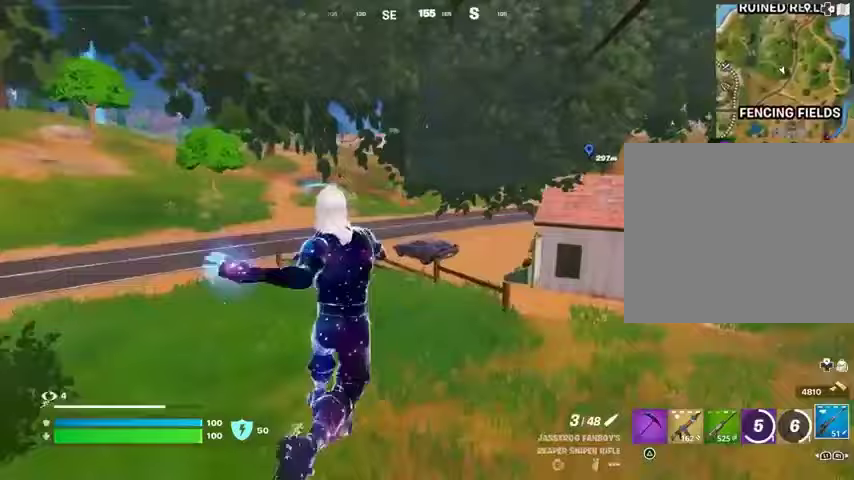
{"buttons": [], "left_stick": "center", "right_stick": "center", "events": [[233, "R3", "down"], [333, "R3", "up"]]}
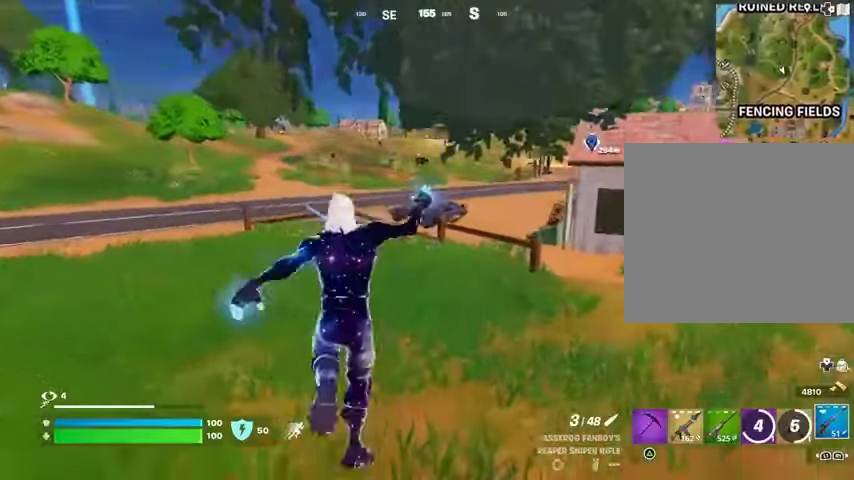
{"buttons": ["R1"], "left_stick": "center", "right_stick": "center", "events": [[333, "CROSS", "down"], [433, "CROSS", "up"], [500, "R1", "down"]]}
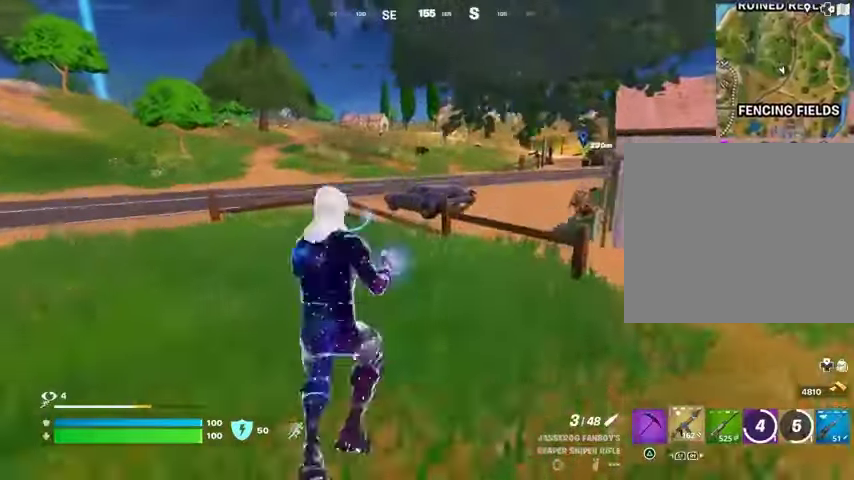
{"buttons": [], "left_stick": "center", "right_stick": "up", "events": [[67, "TRIANGLE", "down"], [100, "R1", "up"], [133, "TRIANGLE", "up"], [367, "R3", "down"], [433, "R3", "up"], [500, "right_stick", "up"]]}
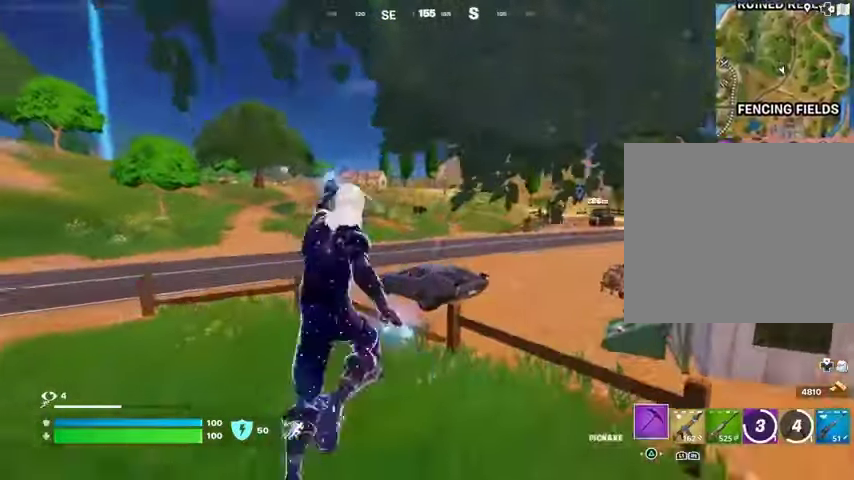
{"buttons": [], "left_stick": "center", "right_stick": "center", "events": [[67, "right_stick", "center"], [400, "CROSS", "down"], [467, "CROSS", "up"]]}
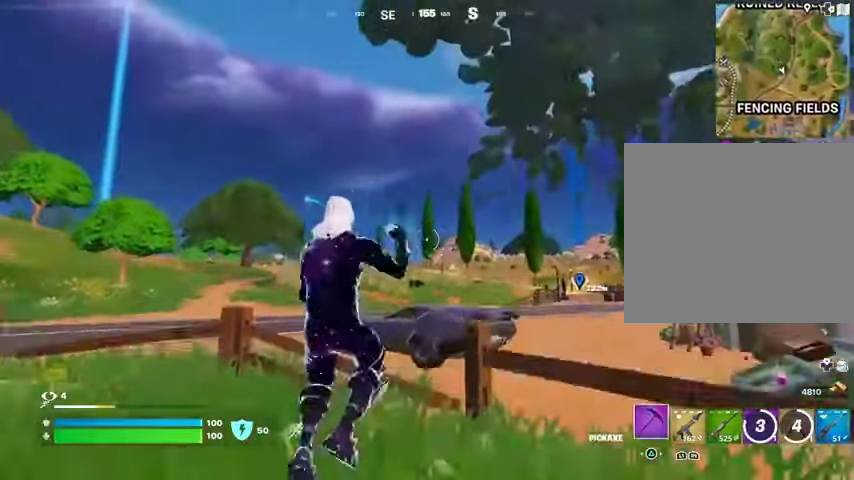
{"buttons": [], "left_stick": "center", "right_stick": "down", "events": [[367, "R3", "down"], [467, "right_stick", "down"], [500, "R3", "up"]]}
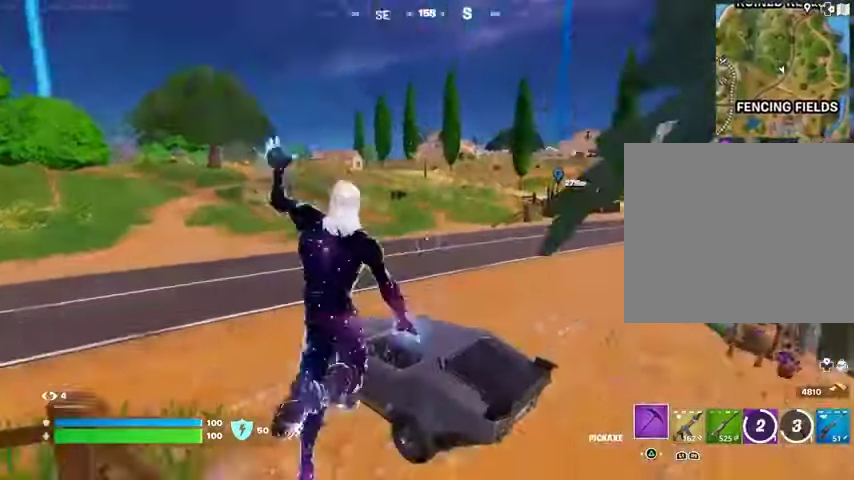
{"buttons": [], "left_stick": "up", "right_stick": "up", "events": [[133, "right_stick", "center"], [233, "SQUARE", "down"], [300, "SQUARE", "up"], [333, "left_stick", "up"], [400, "right_stick", "up"]]}
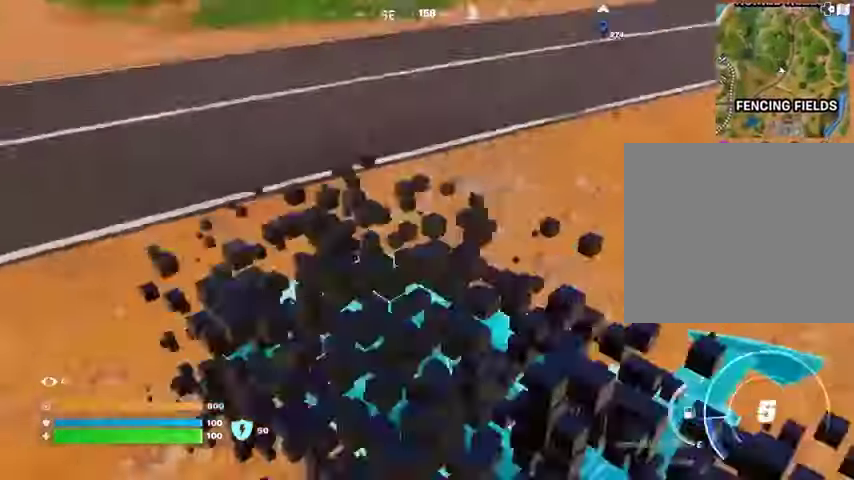
{"buttons": ["L3"], "left_stick": "up-right", "right_stick": "center", "events": [[100, "left_stick", "up-right"], [100, "right_stick", "left"], [200, "right_stick", "center"], [333, "right_stick", "up-right"], [467, "L3", "down"], [467, "right_stick", "center"]]}
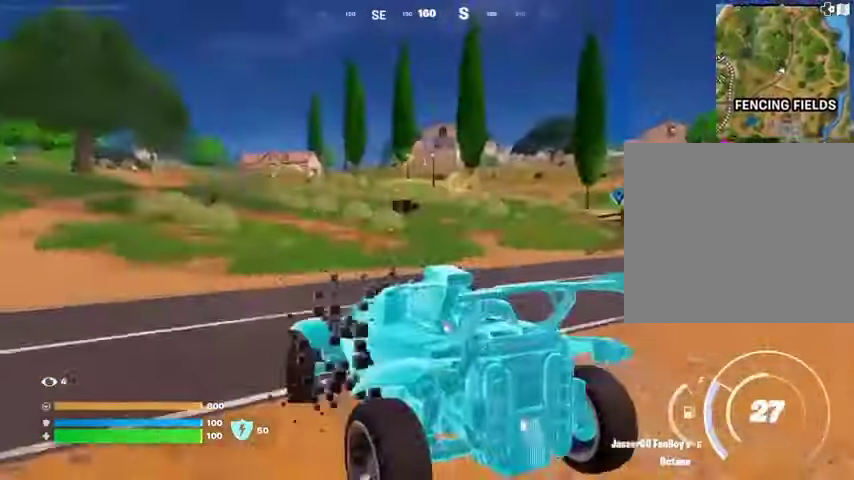
{"buttons": ["L3"], "left_stick": "up-right", "right_stick": "center", "events": []}
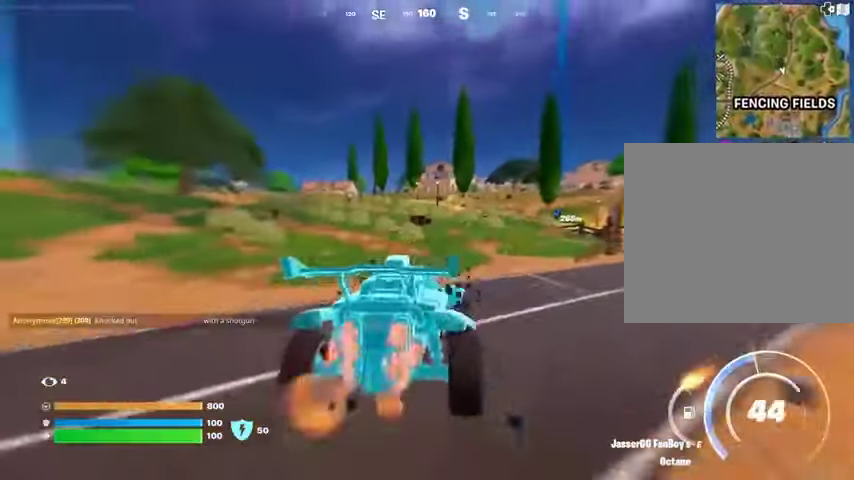
{"buttons": ["L3"], "left_stick": "up-right", "right_stick": "center", "events": []}
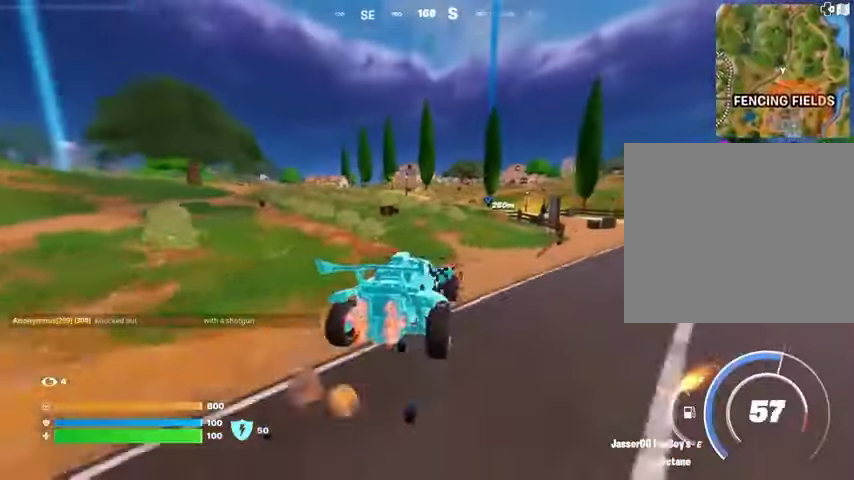
{"buttons": ["L3"], "left_stick": "up", "right_stick": "center", "events": [[367, "left_stick", "up"]]}